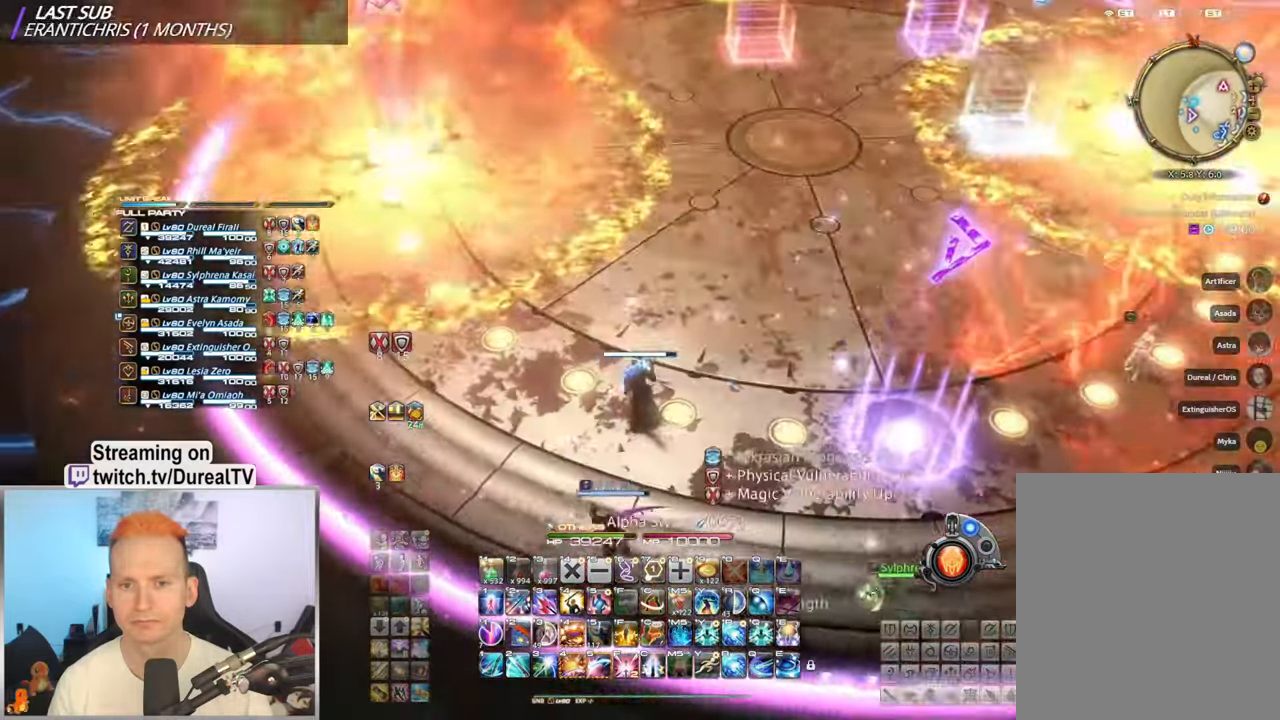
Gameplay with keyboard and mouse; each line is a JSON object with the keys and mouse buttons held at the frame after it. "events" lists presses ("down") and releases ("up") of "1", "2", "3", "4", "5", "a", "alt", "b", "c", "ctrl", "d", "e", "f", "g", "q", "r", "s", "shift", "space", "t", "tab", "v", "w", "x", "y", "mouse_left", "mouse_wheel", "mouse_right", "mouse_mb4" and "mouse_mb5" between this image and that frame as [ms after this image, input, new state], when the widget could be followed in between. "mouse_left", "mouse_wheel", "mouse_right", "mouse_mb4", "mouse_mb5" = the "left", "wheel", "right", "mb4", "mb5" buttons of the "mouse" list. No other keys are recorded. "wheel" means that the mouse wheel is clicked or scrolled. Mouse movement is not recorded.
{"keys": [], "mouse": ["right"], "events": [[350, "w", "up"], [417, "a", "up"]]}
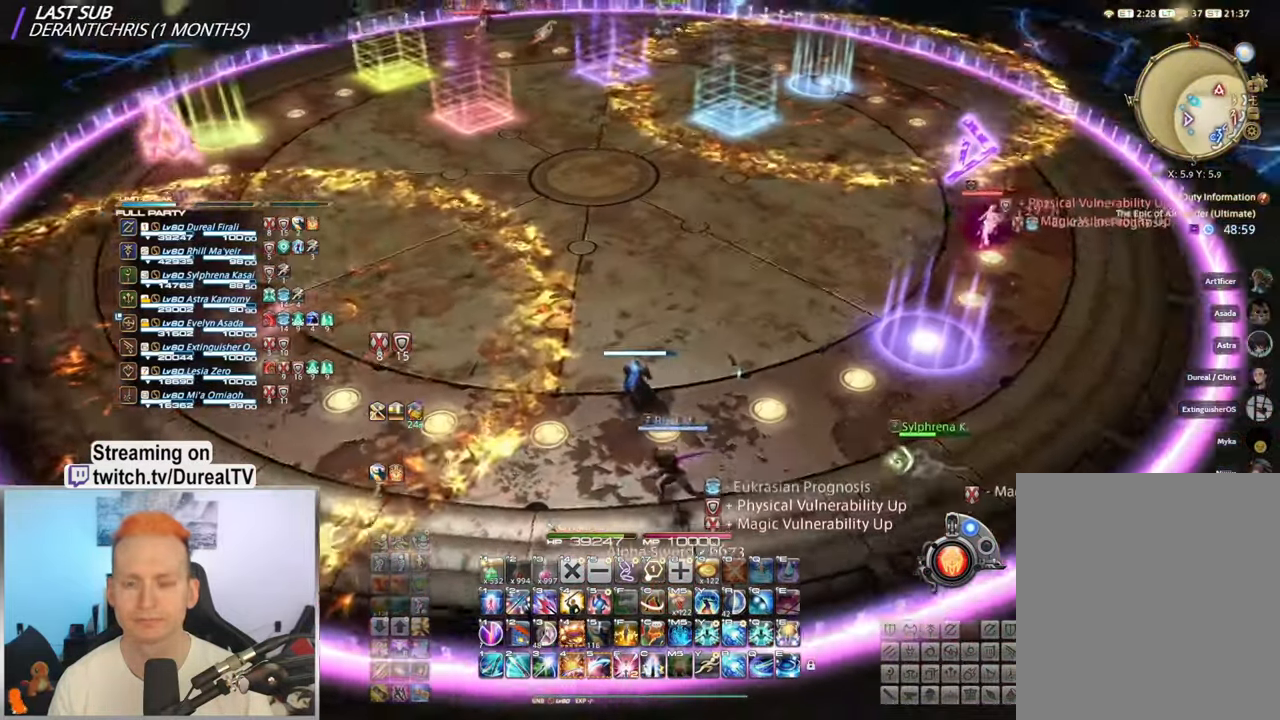
{"keys": [], "mouse": ["right"], "events": []}
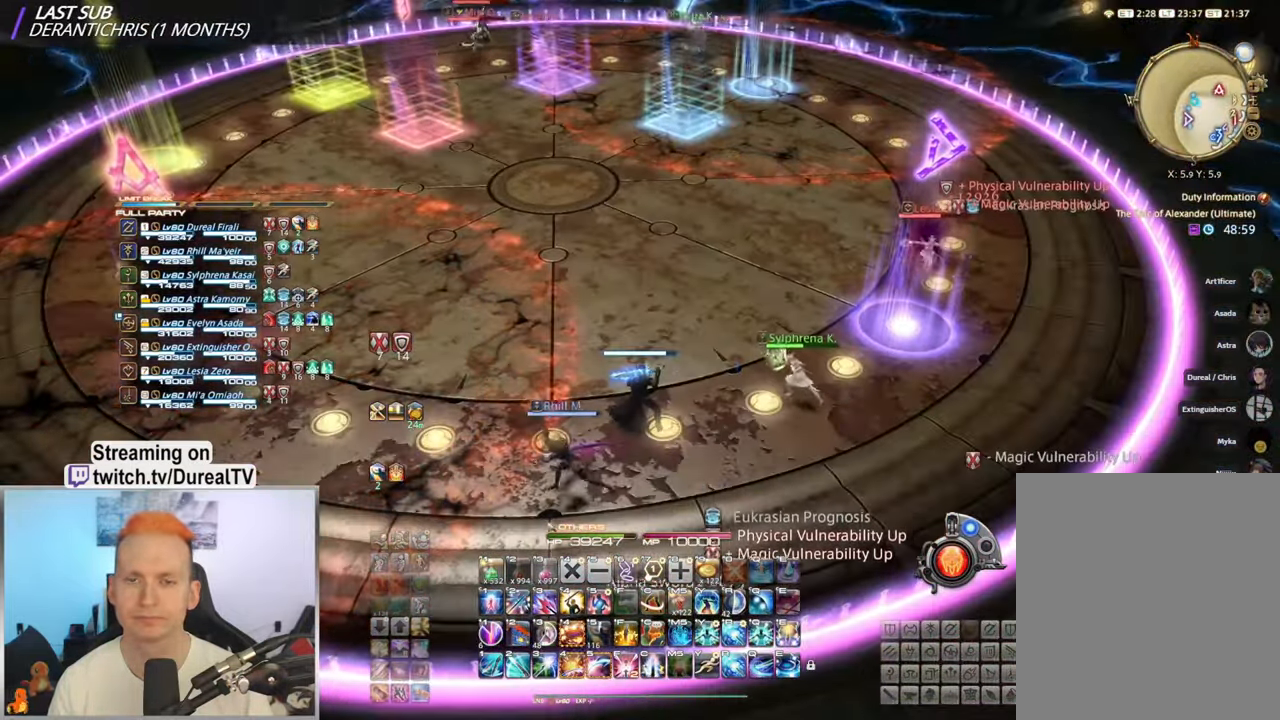
{"keys": ["a"], "mouse": ["right"], "events": [[417, "a", "down"]]}
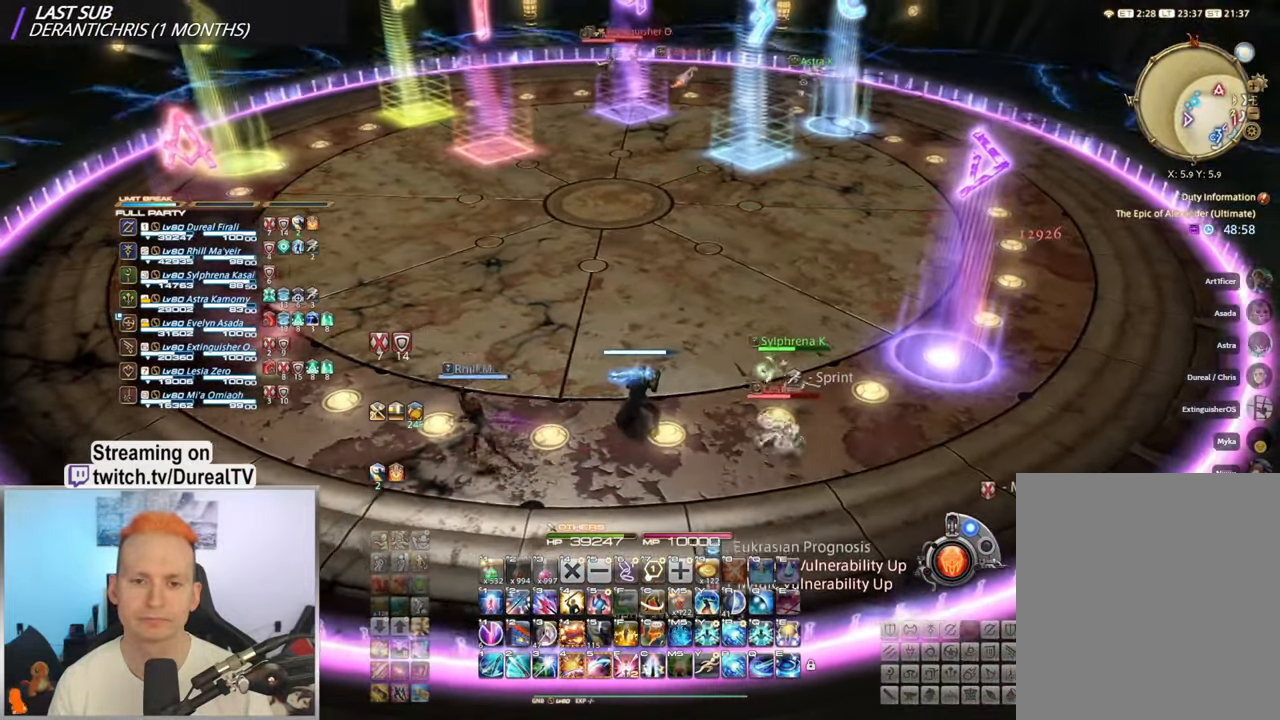
{"keys": ["a", "w"], "mouse": ["right"], "events": [[467, "w", "down"]]}
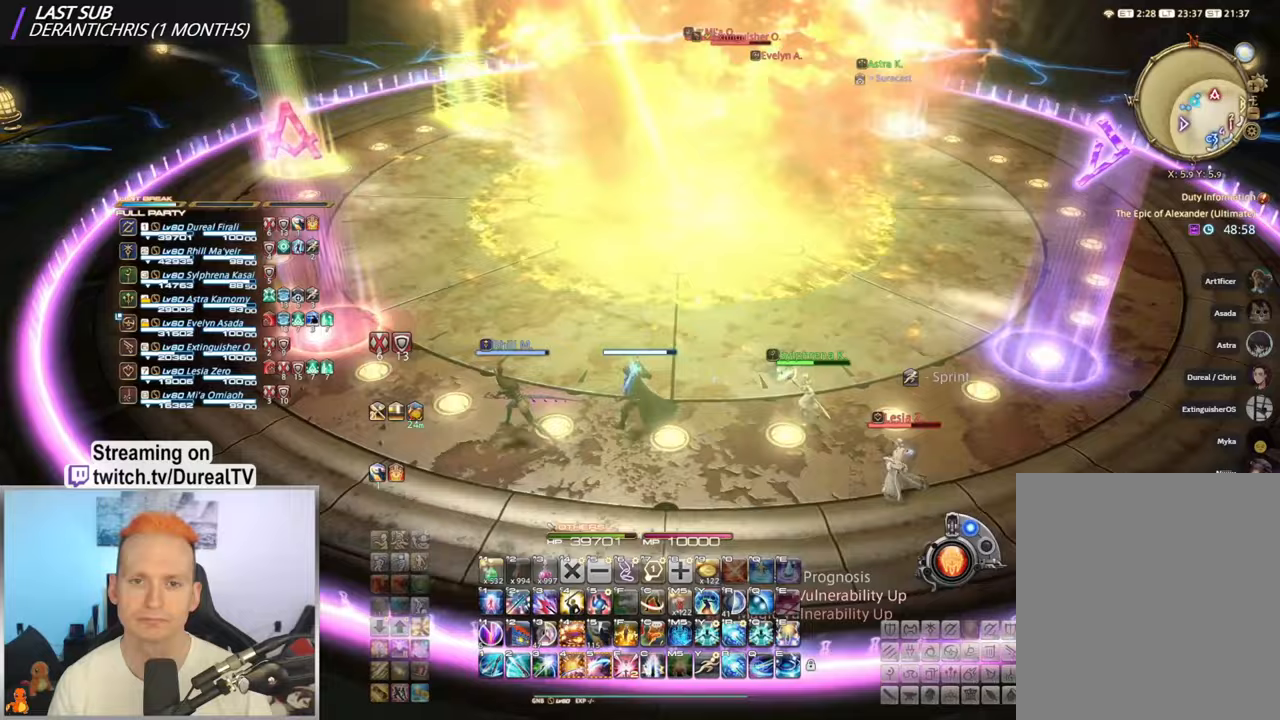
{"keys": ["w"], "mouse": ["right"], "events": [[417, "a", "up"]]}
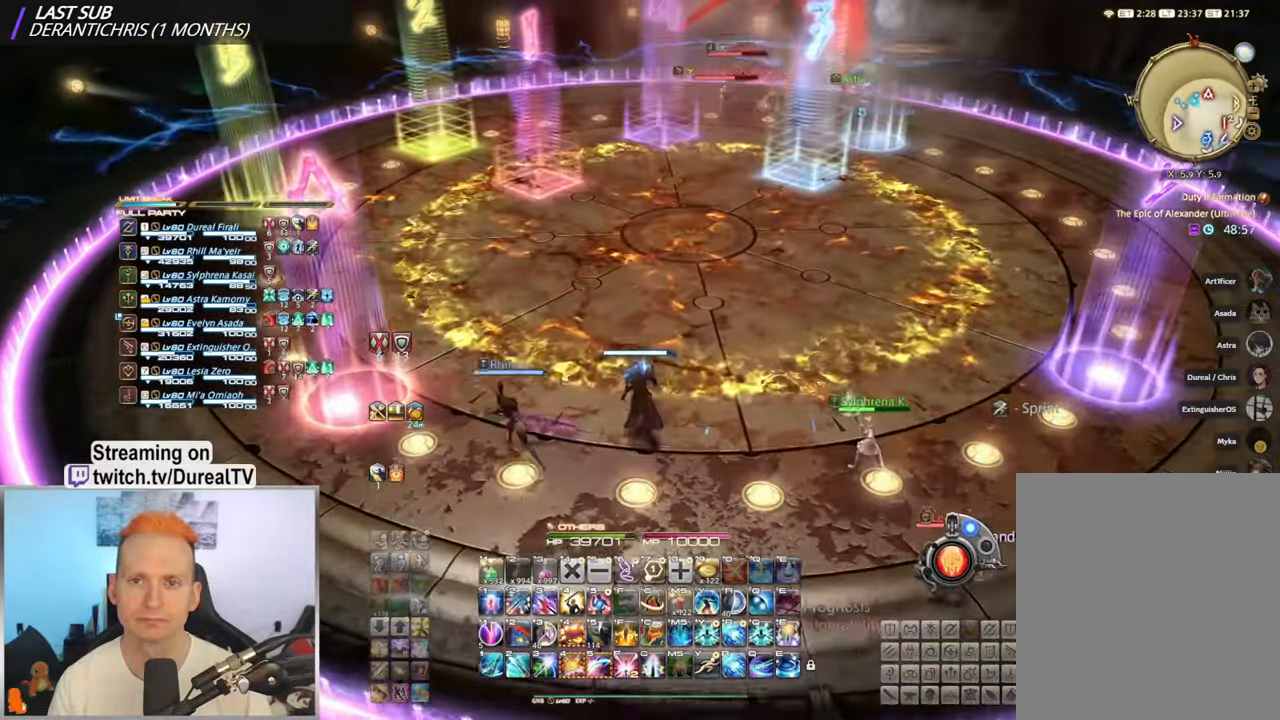
{"keys": ["w"], "mouse": ["right"], "events": []}
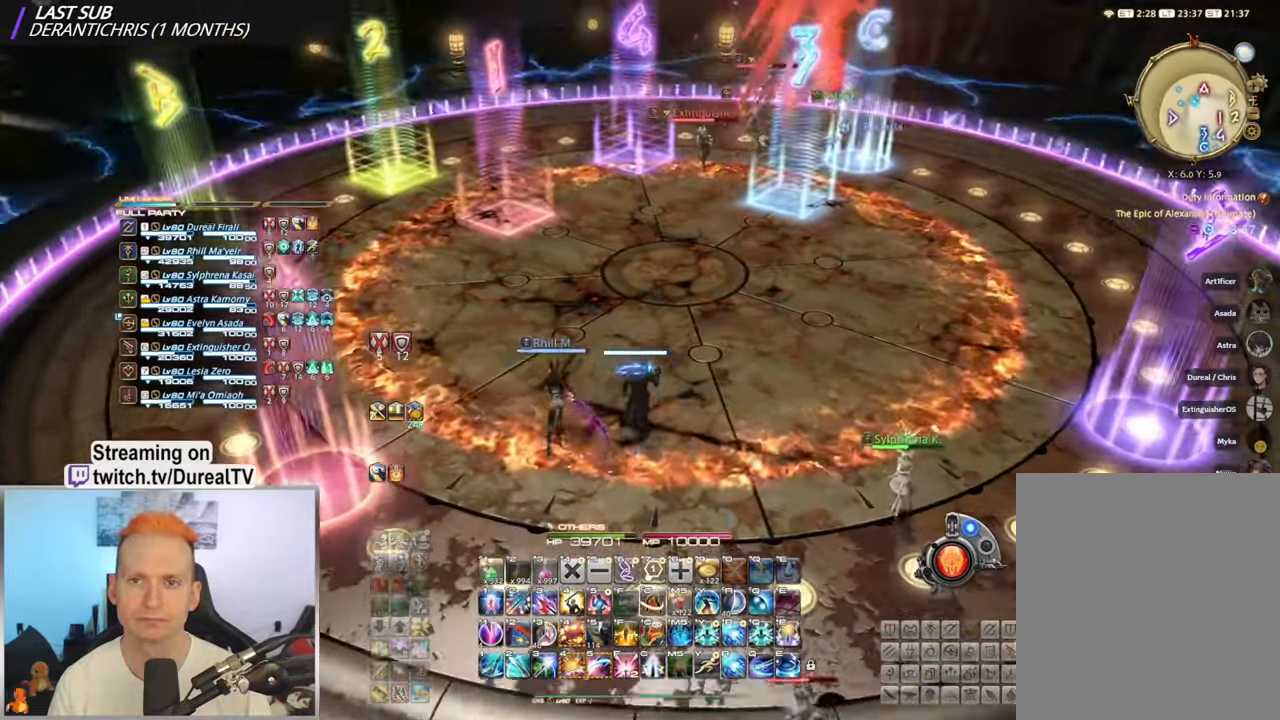
{"keys": ["d", "w"], "mouse": ["right"], "events": [[67, "d", "down"]]}
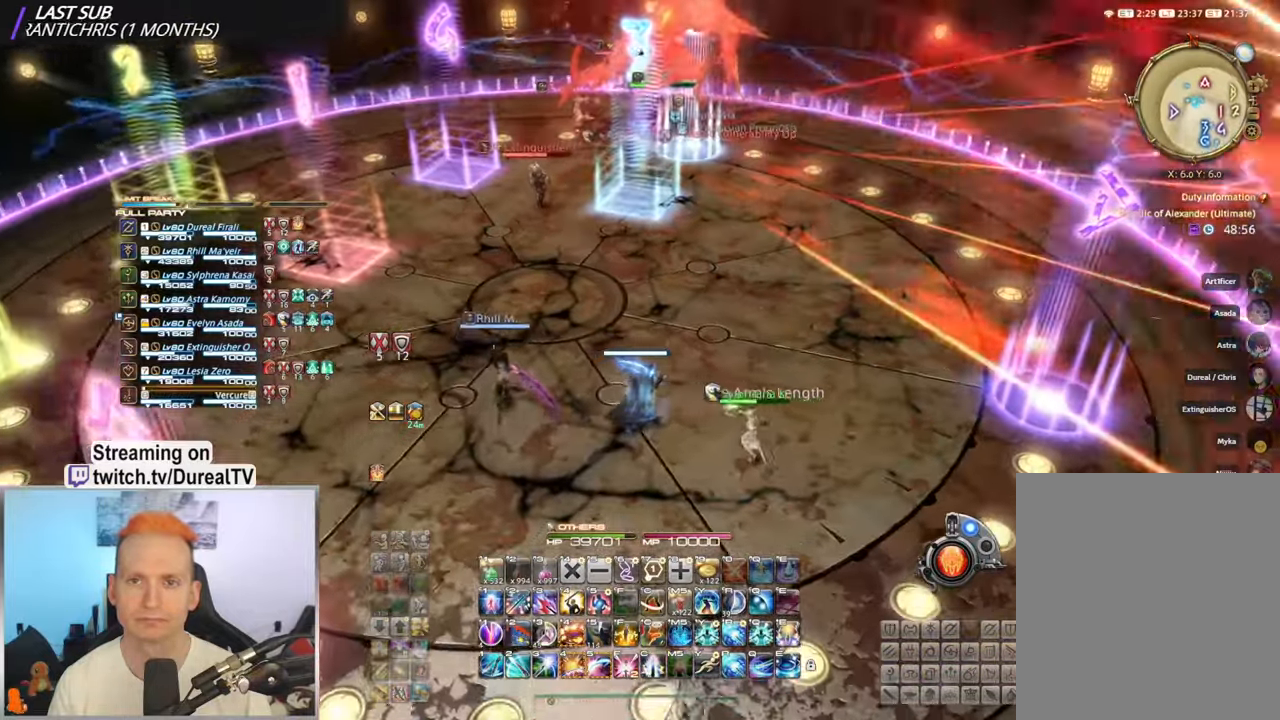
{"keys": ["shift", "w"], "mouse": ["right"], "events": [[350, "d", "up"], [367, "shift", "down"]]}
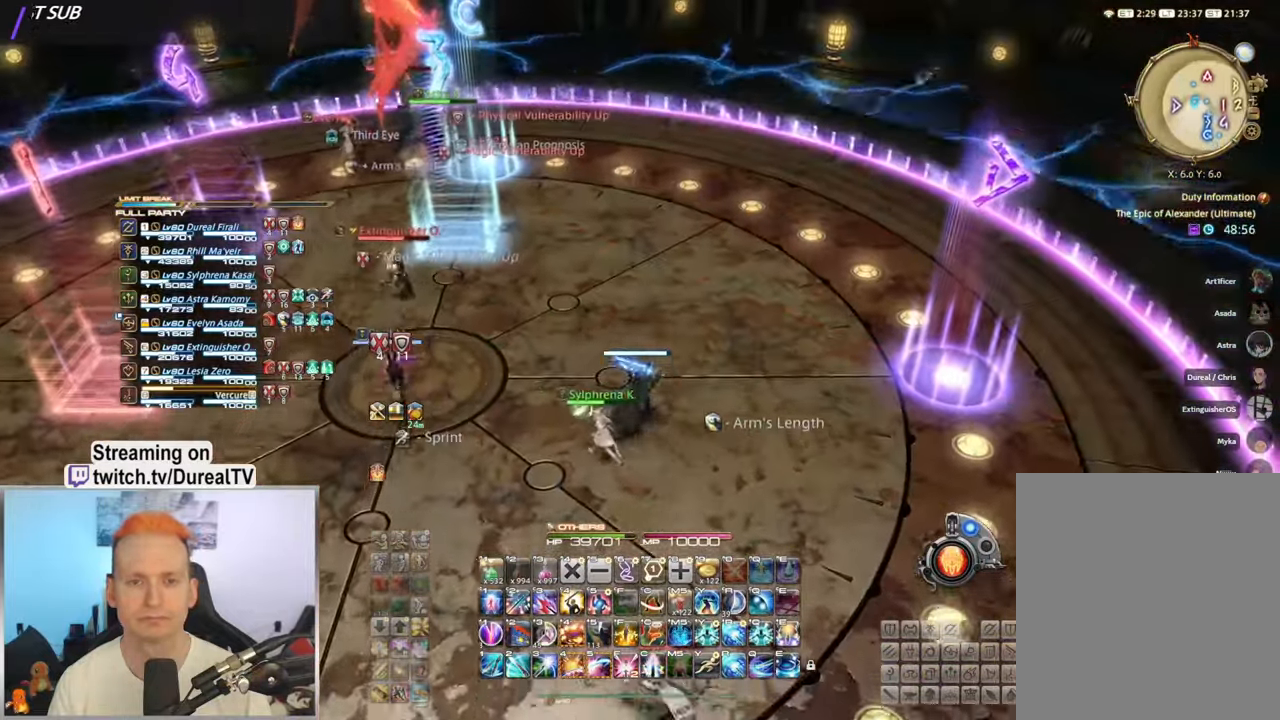
{"keys": ["w"], "mouse": ["right"], "events": [[250, "f", "down"], [383, "f", "up"], [467, "shift", "up"]]}
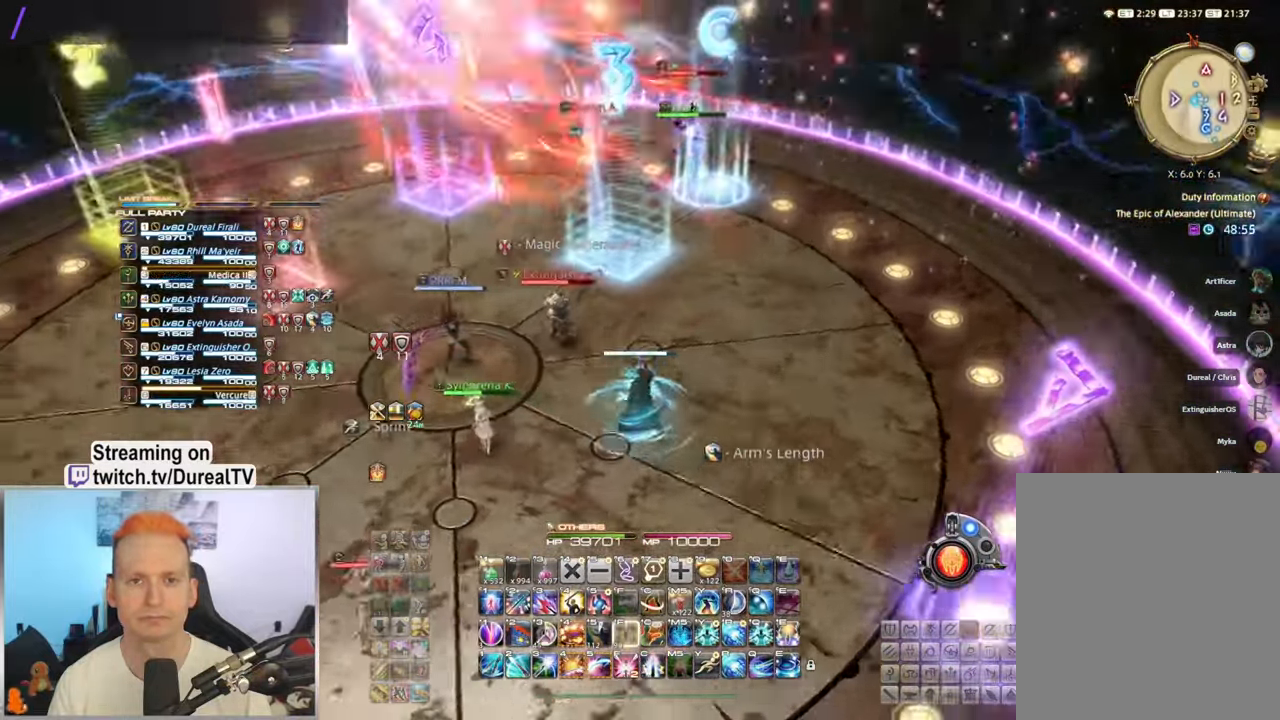
{"keys": ["w"], "mouse": ["right"], "events": []}
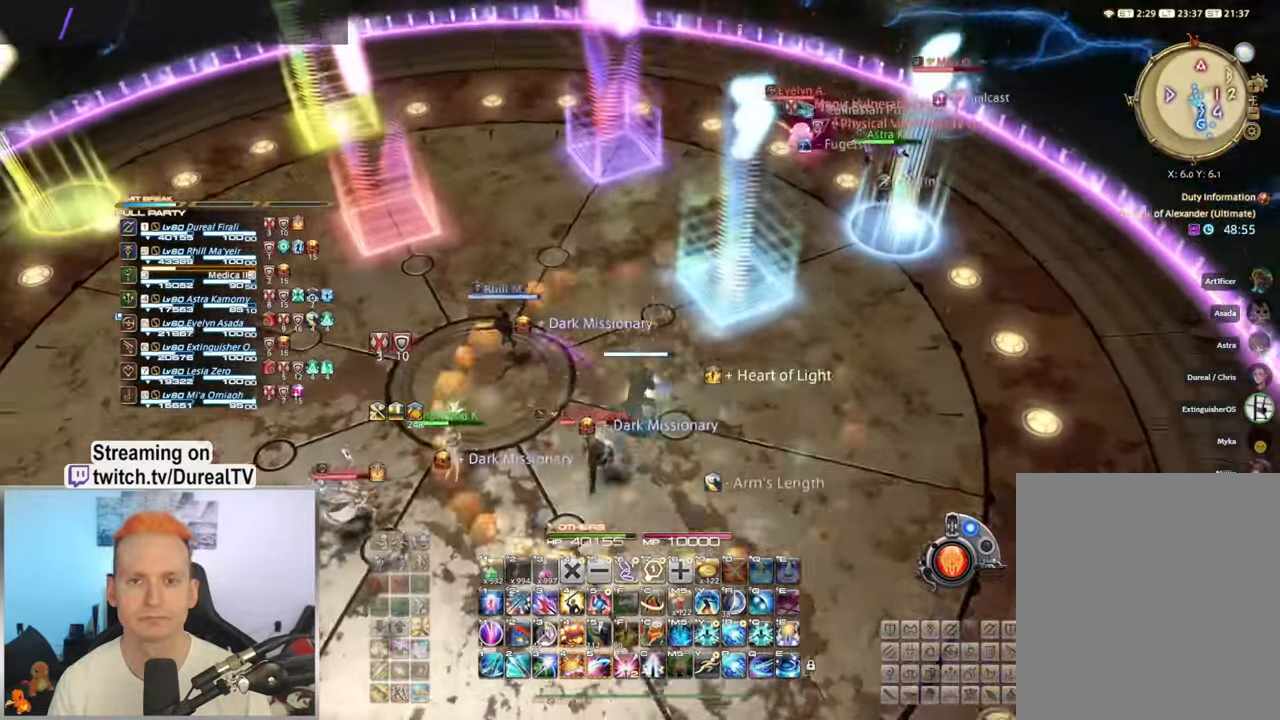
{"keys": [], "mouse": ["right"], "events": [[50, "d", "down"], [367, "w", "up"], [417, "d", "up"]]}
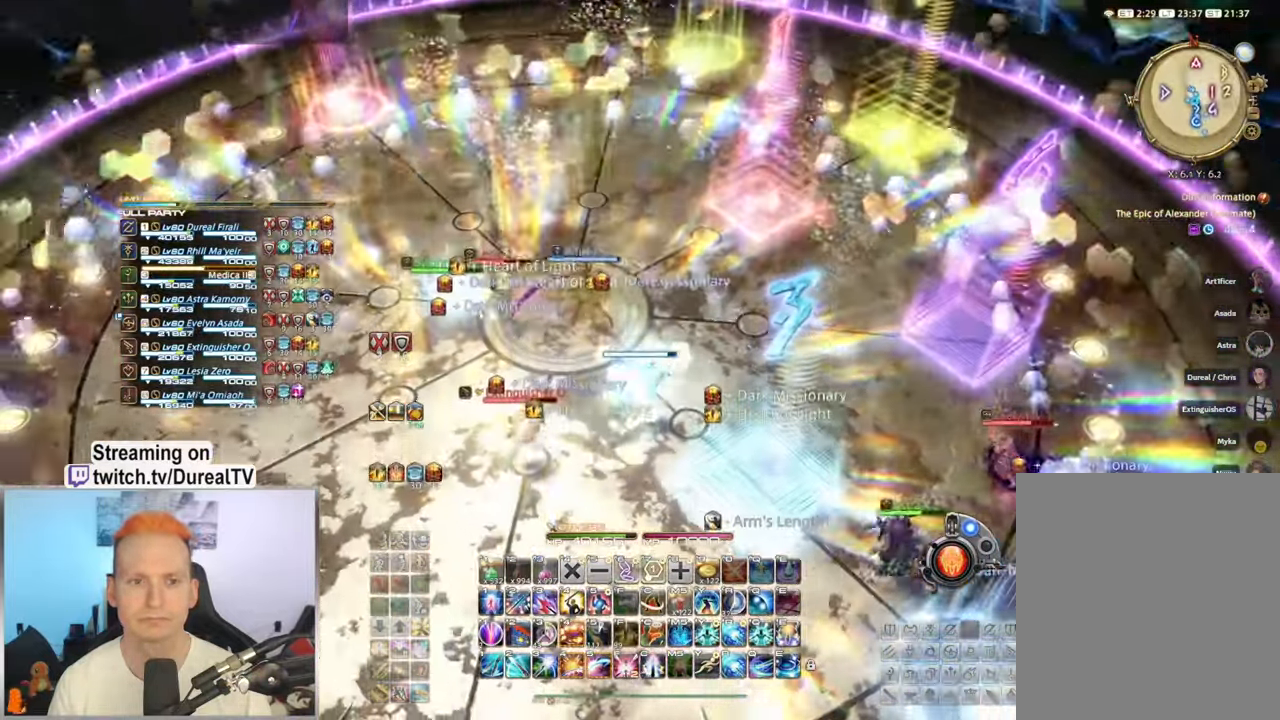
{"keys": ["d", "w"], "mouse": ["wheel", "right"], "events": [[483, "d", "down"], [483, "mouse_wheel", "down"], [500, "w", "down"]]}
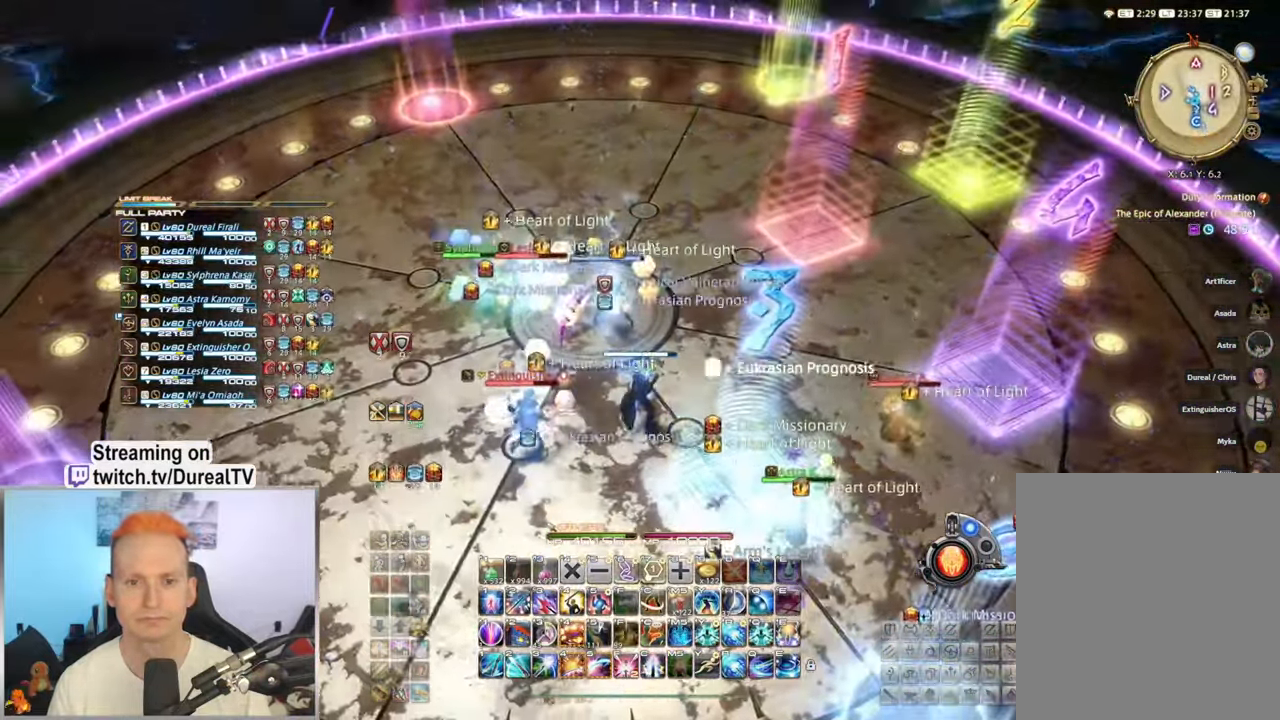
{"keys": [], "mouse": ["right"], "events": [[117, "w", "up"], [133, "d", "up"], [133, "mouse_wheel", "up"]]}
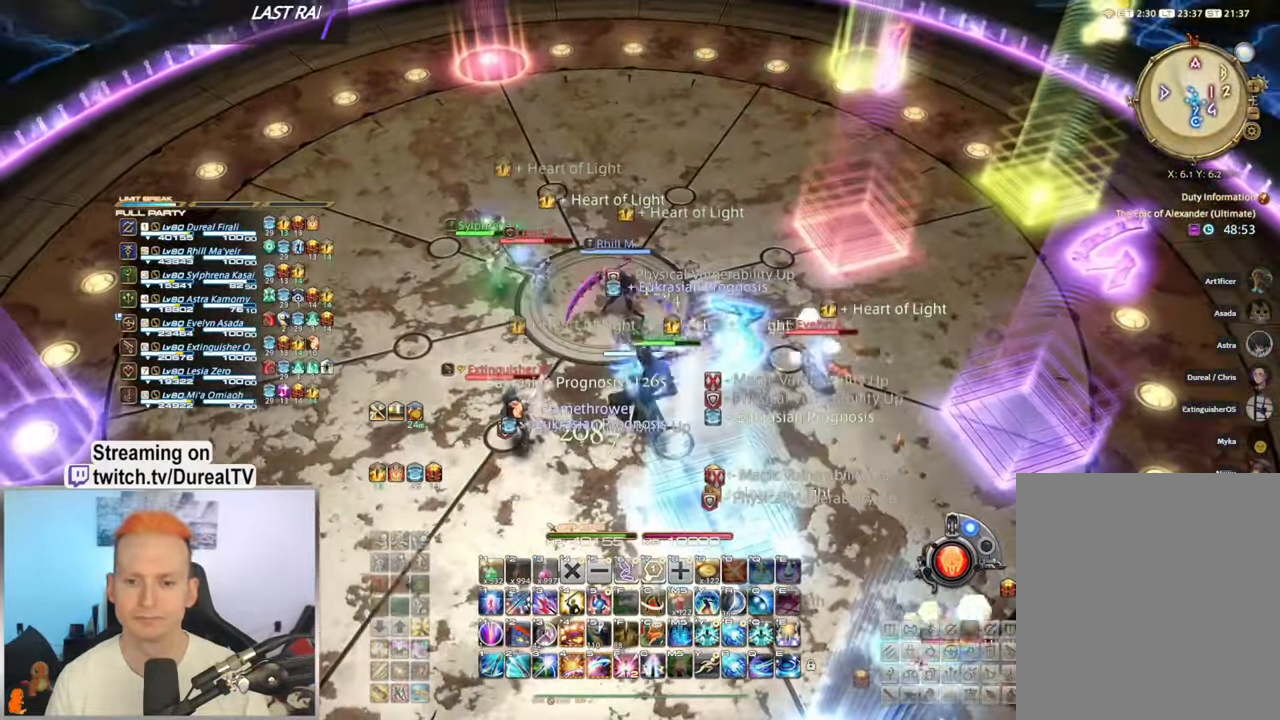
{"keys": [], "mouse": ["right"], "events": [[133, "w", "down"], [167, "d", "down"], [217, "w", "up"], [267, "d", "up"]]}
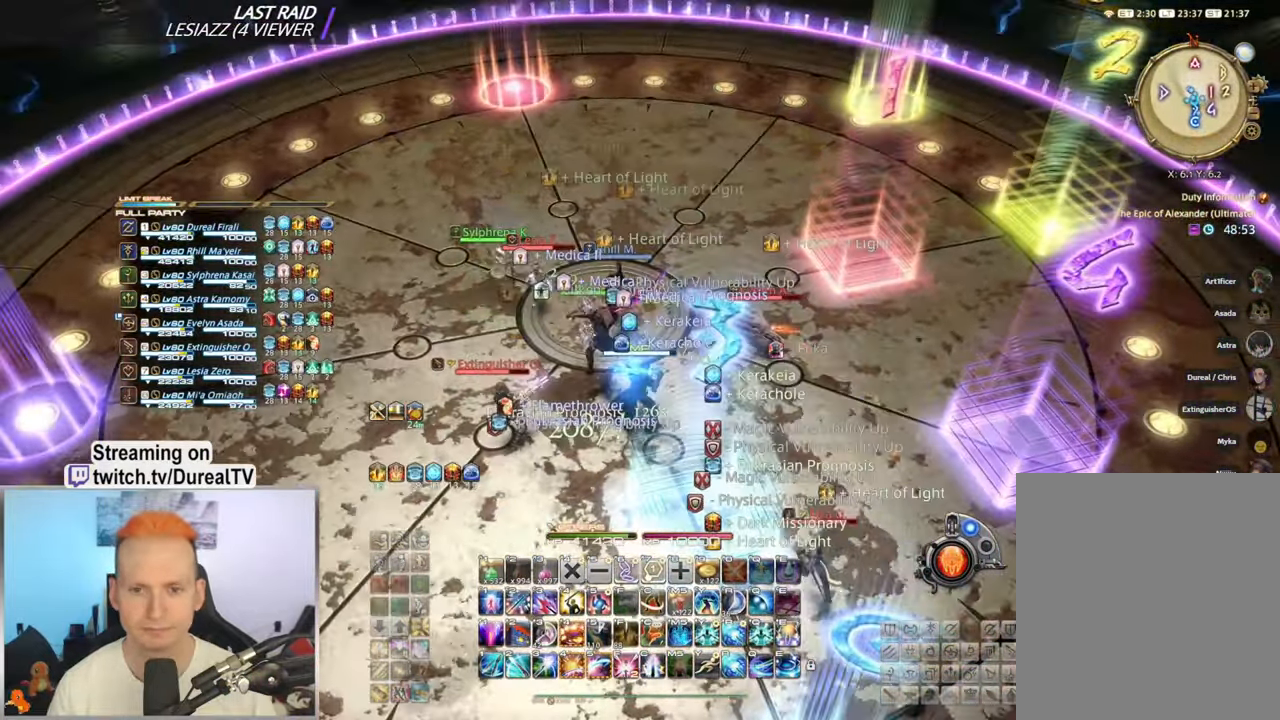
{"keys": [], "mouse": ["right"], "events": [[133, "w", "down"], [150, "a", "down"], [217, "a", "up"], [267, "w", "up"]]}
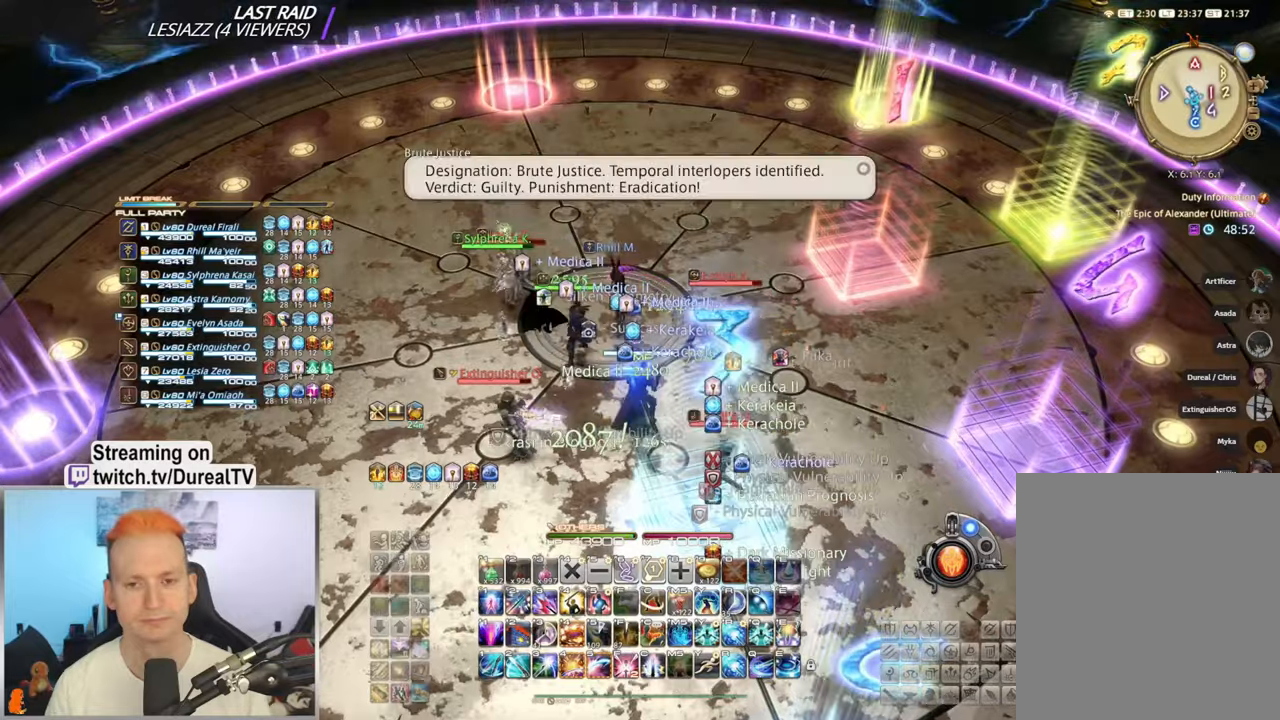
{"keys": [], "mouse": ["right"], "events": [[100, "d", "down"], [117, "w", "down"], [217, "d", "up"], [217, "w", "up"]]}
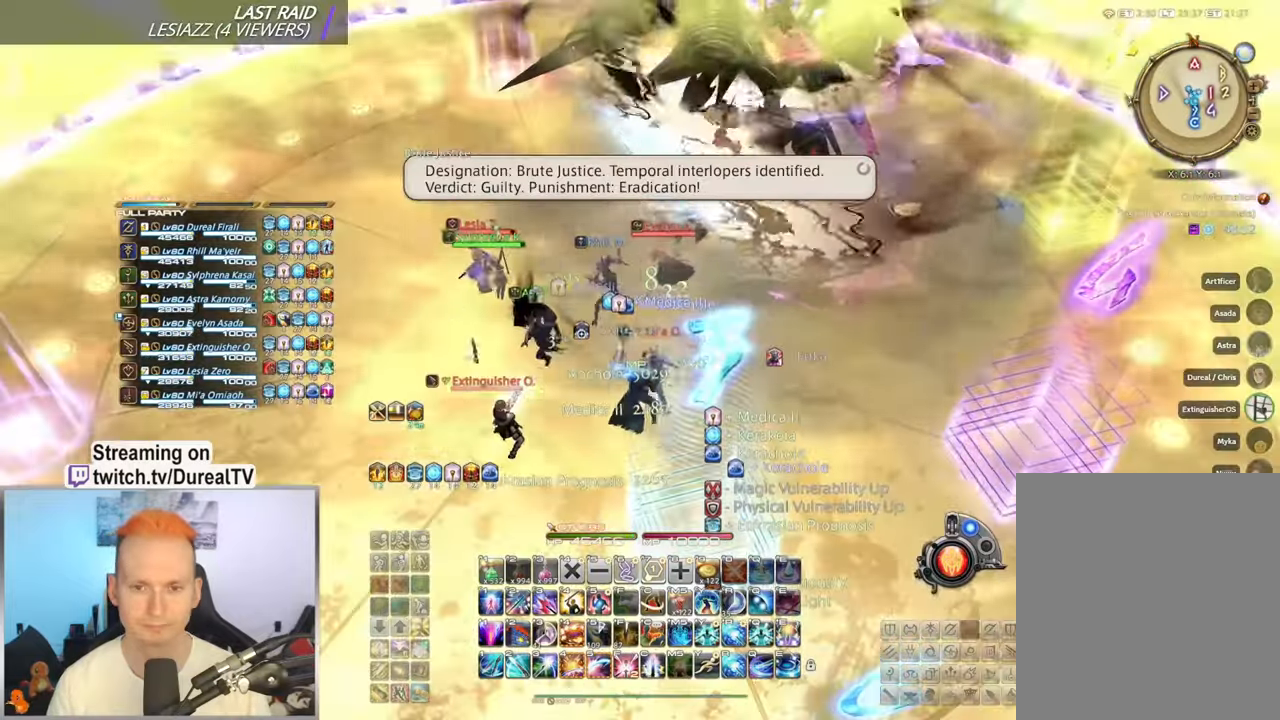
{"keys": [], "mouse": ["right"], "events": [[400, "w", "down"], [484, "w", "up"]]}
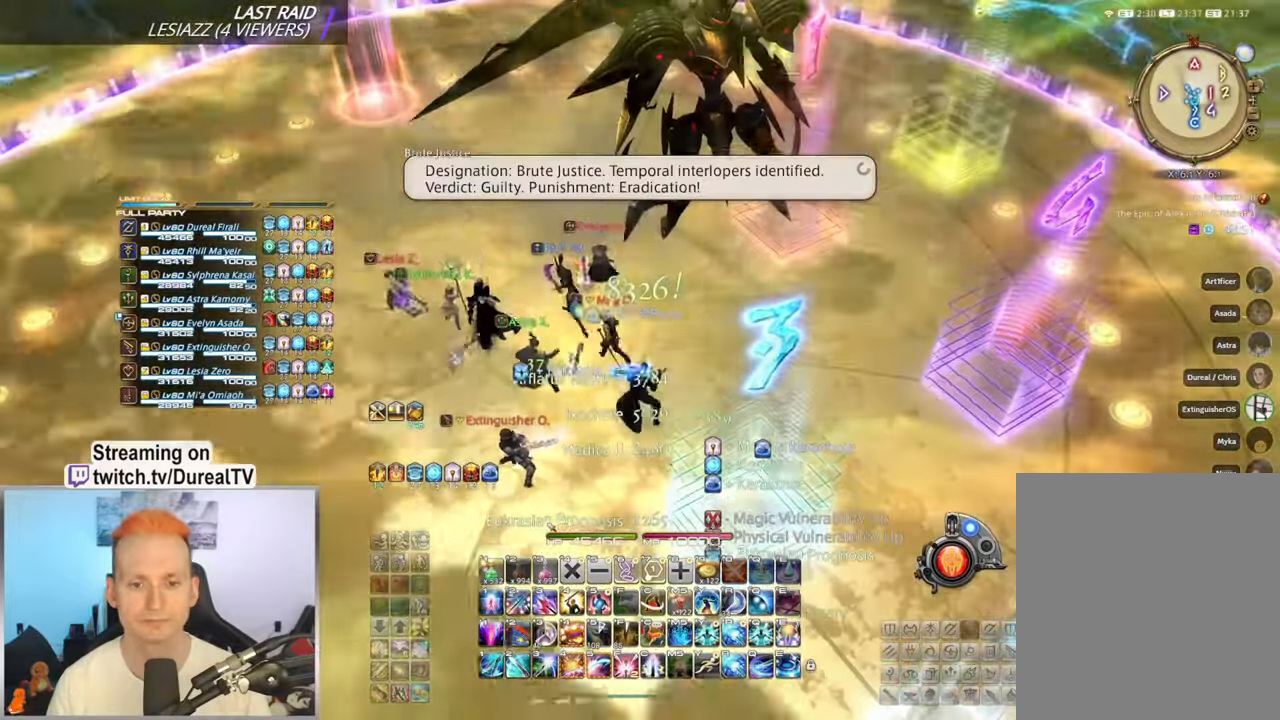
{"keys": [], "mouse": ["right"], "events": []}
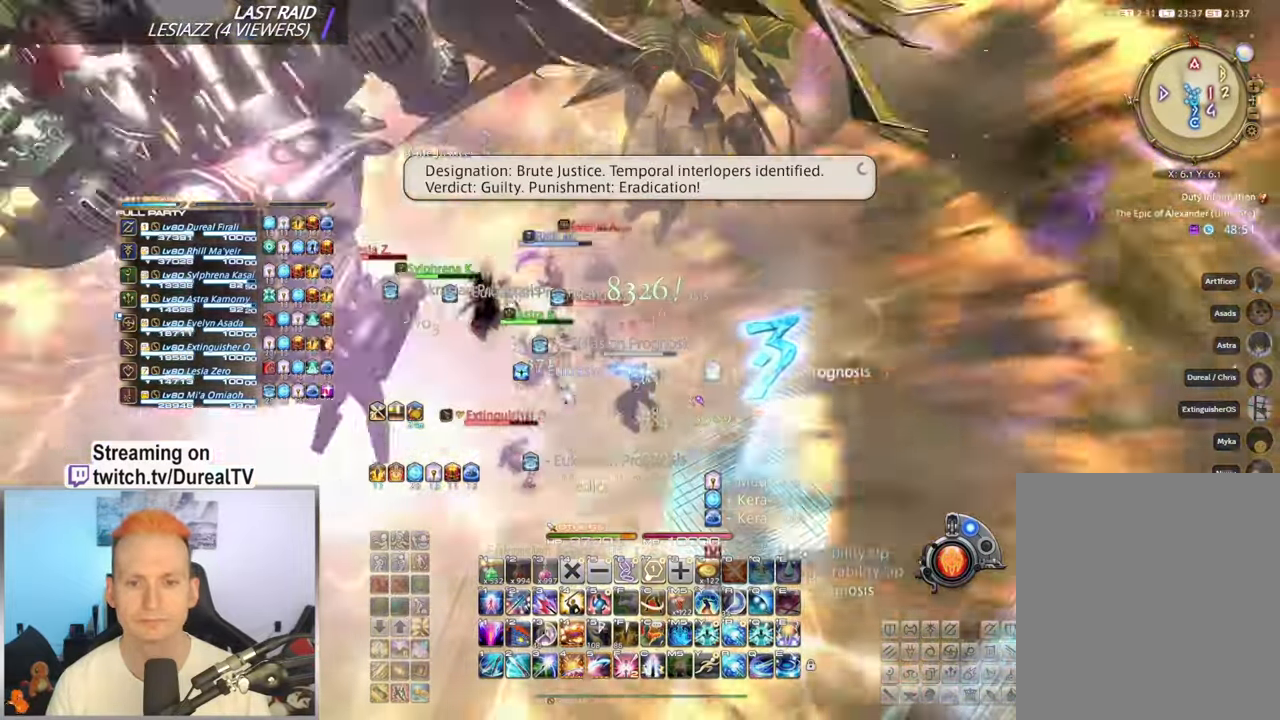
{"keys": [], "mouse": ["right"], "events": []}
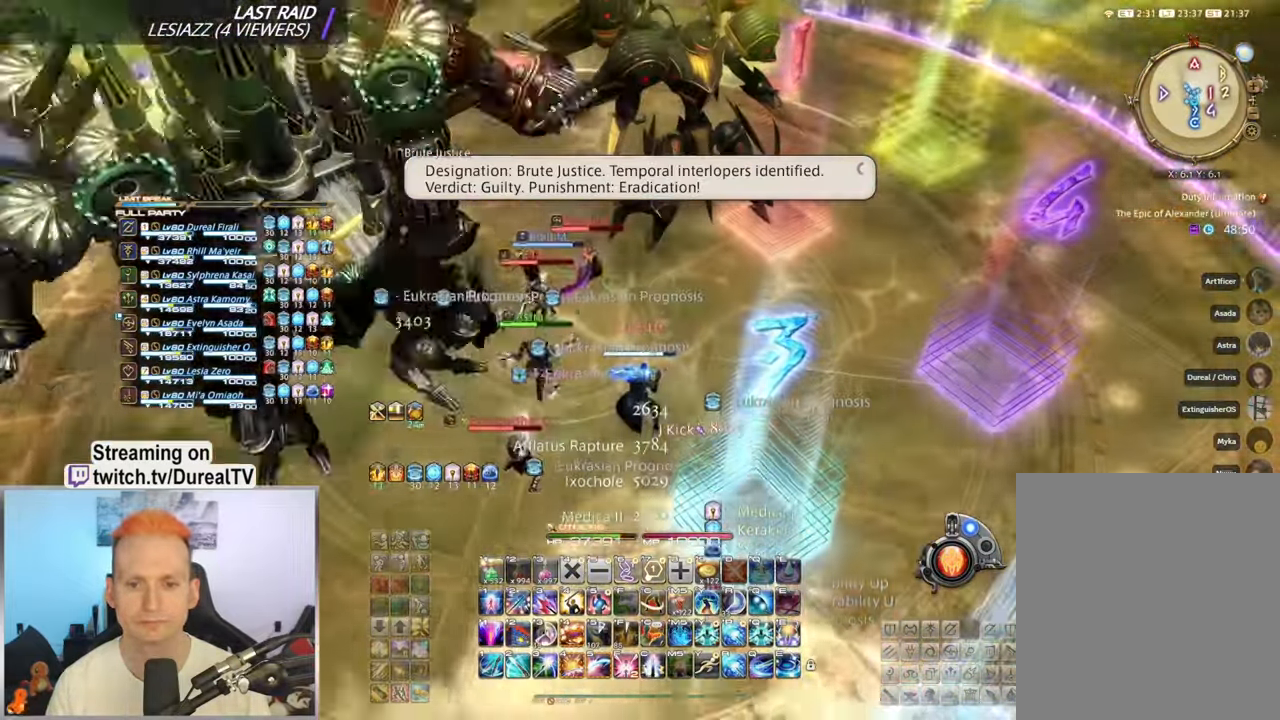
{"keys": [], "mouse": ["right"], "events": [[250, "d", "down"], [300, "d", "up"]]}
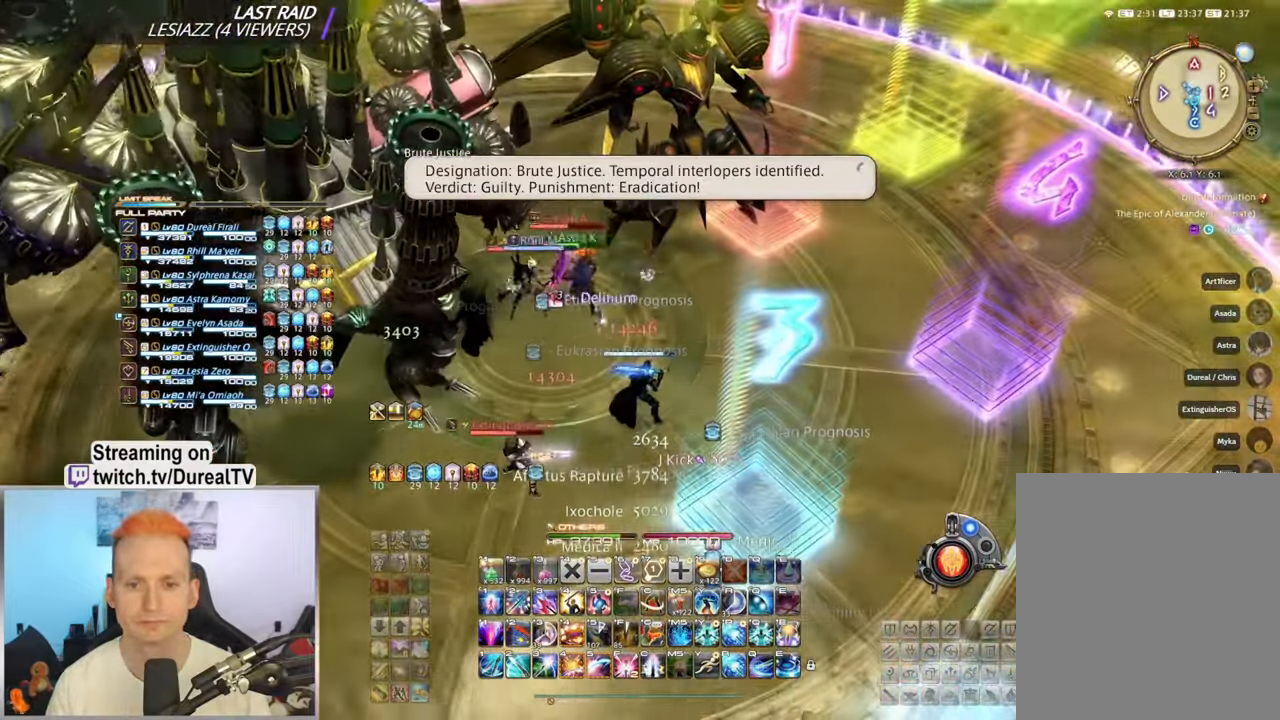
{"keys": [], "mouse": ["right"], "events": [[134, "1", "down"], [200, "1", "up"], [300, "1", "down"], [350, "1", "up"], [450, "1", "down"], [500, "1", "up"]]}
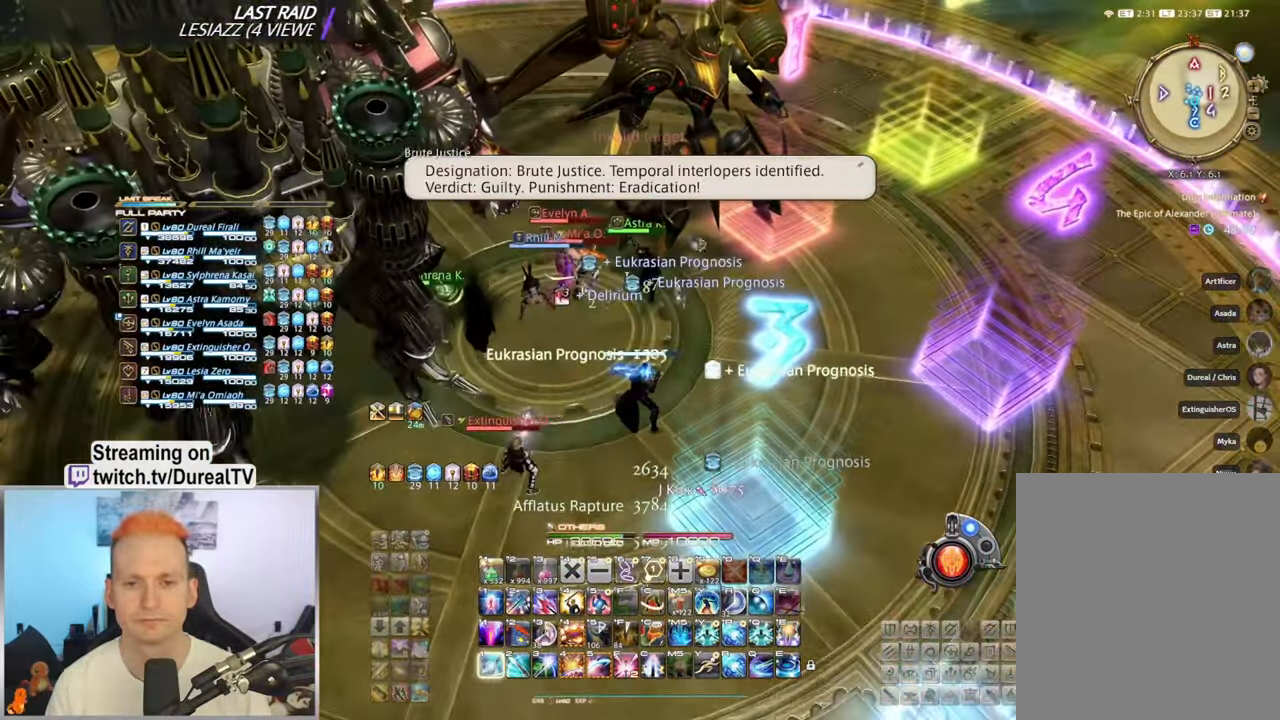
{"keys": [], "mouse": ["right"], "events": [[84, "1", "down"], [134, "1", "up"], [234, "1", "down"], [284, "1", "up"], [384, "1", "down"], [450, "1", "up"]]}
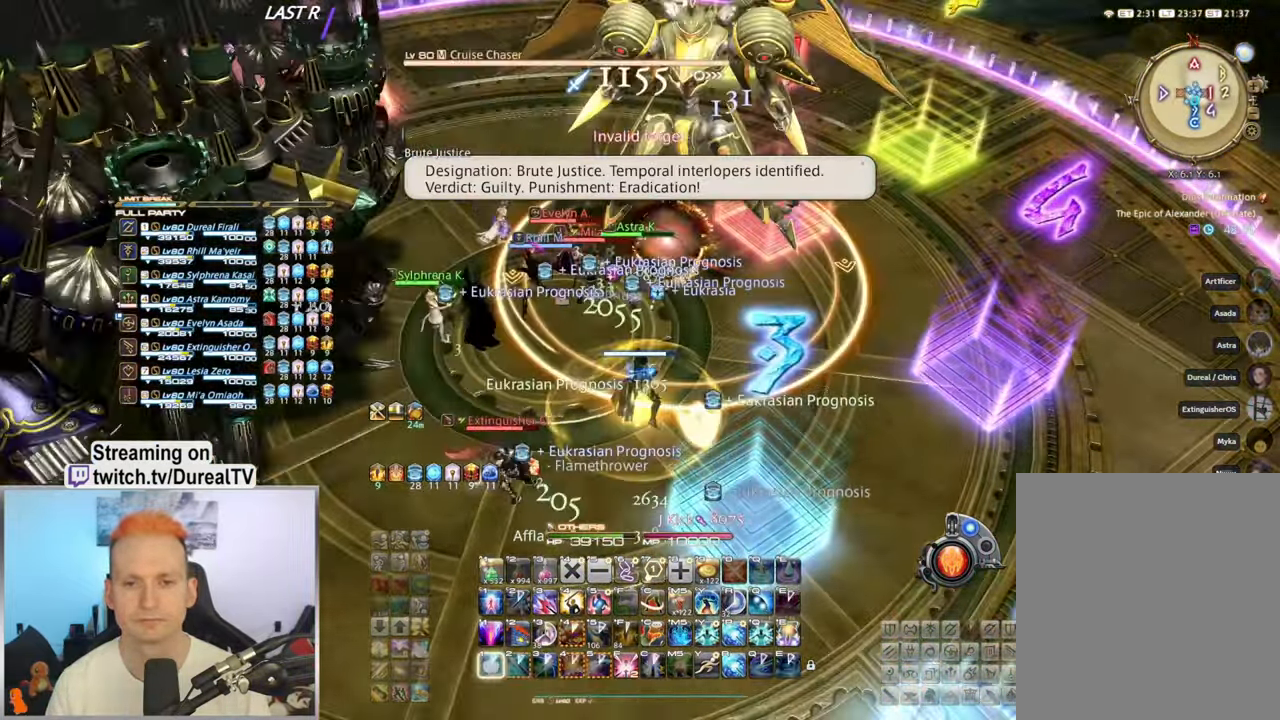
{"keys": ["ctrl"], "mouse": ["right"], "events": [[150, "ctrl", "down"], [267, "1", "down"], [334, "1", "up"]]}
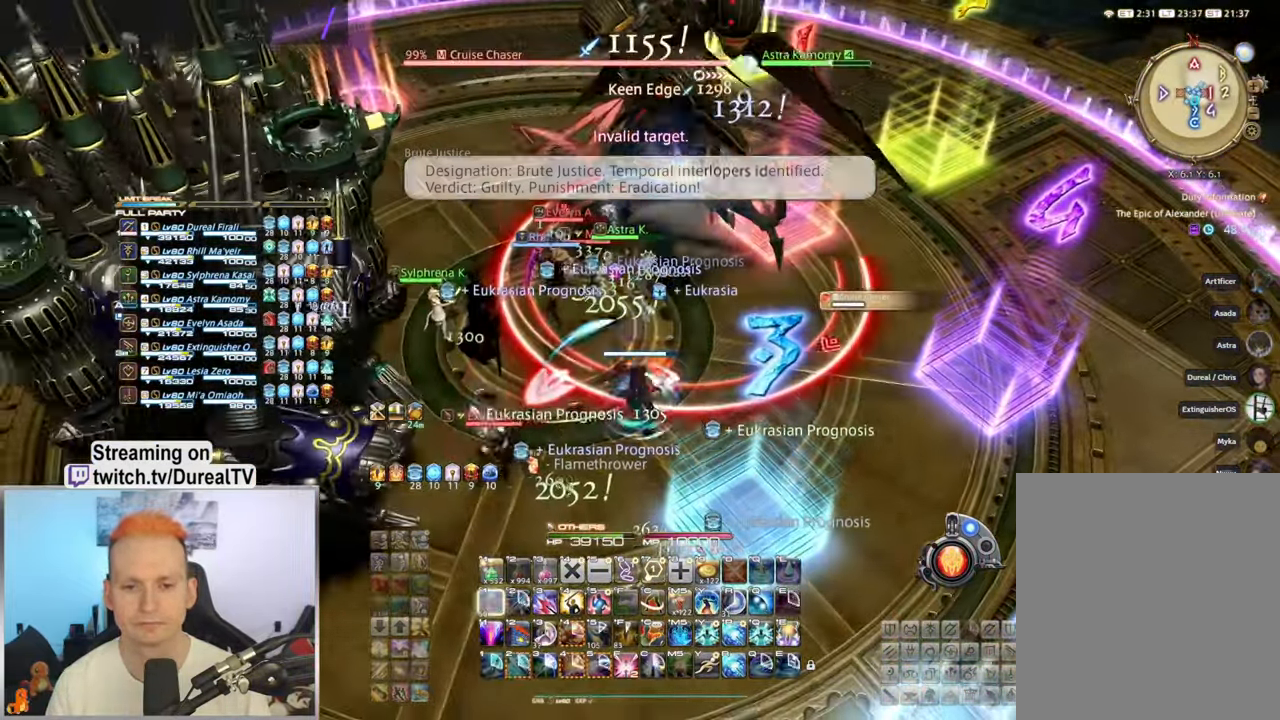
{"keys": ["ctrl"], "mouse": ["right"], "events": [[17, "3", "down"], [117, "3", "up"], [217, "3", "down"], [284, "3", "up"]]}
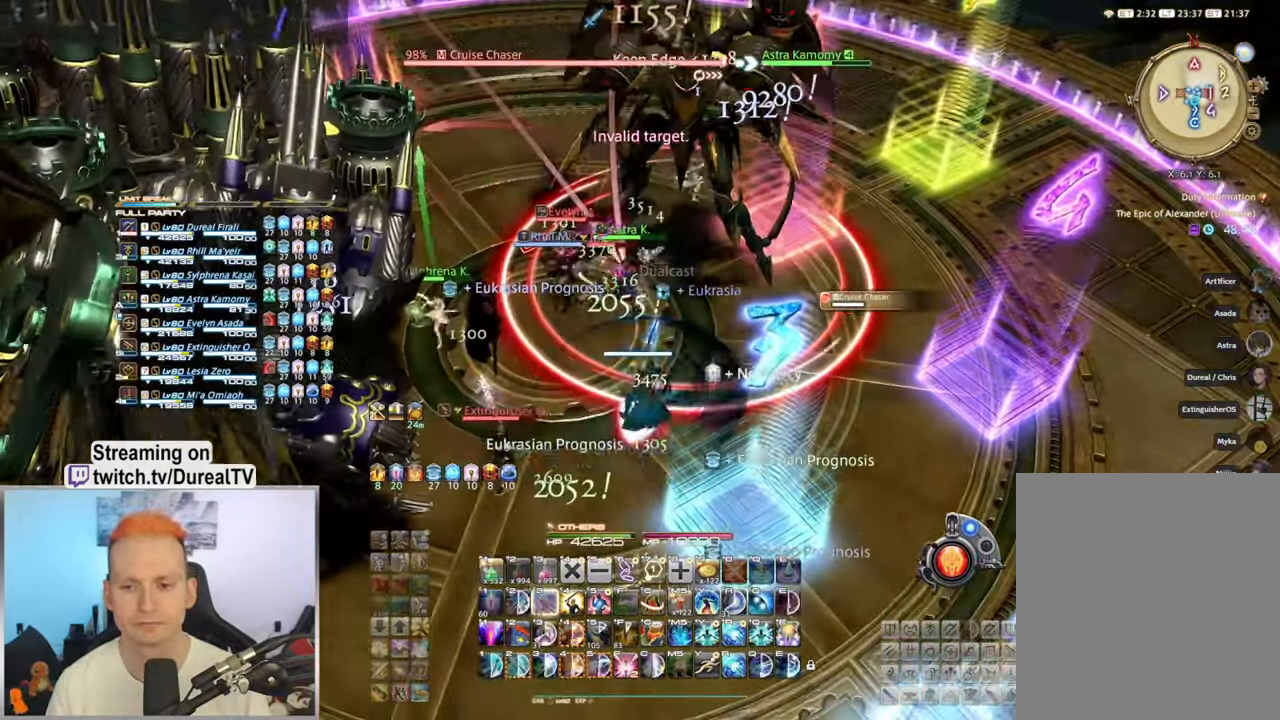
{"keys": ["ctrl"], "mouse": ["right"], "events": [[350, "2", "down"], [400, "2", "up"]]}
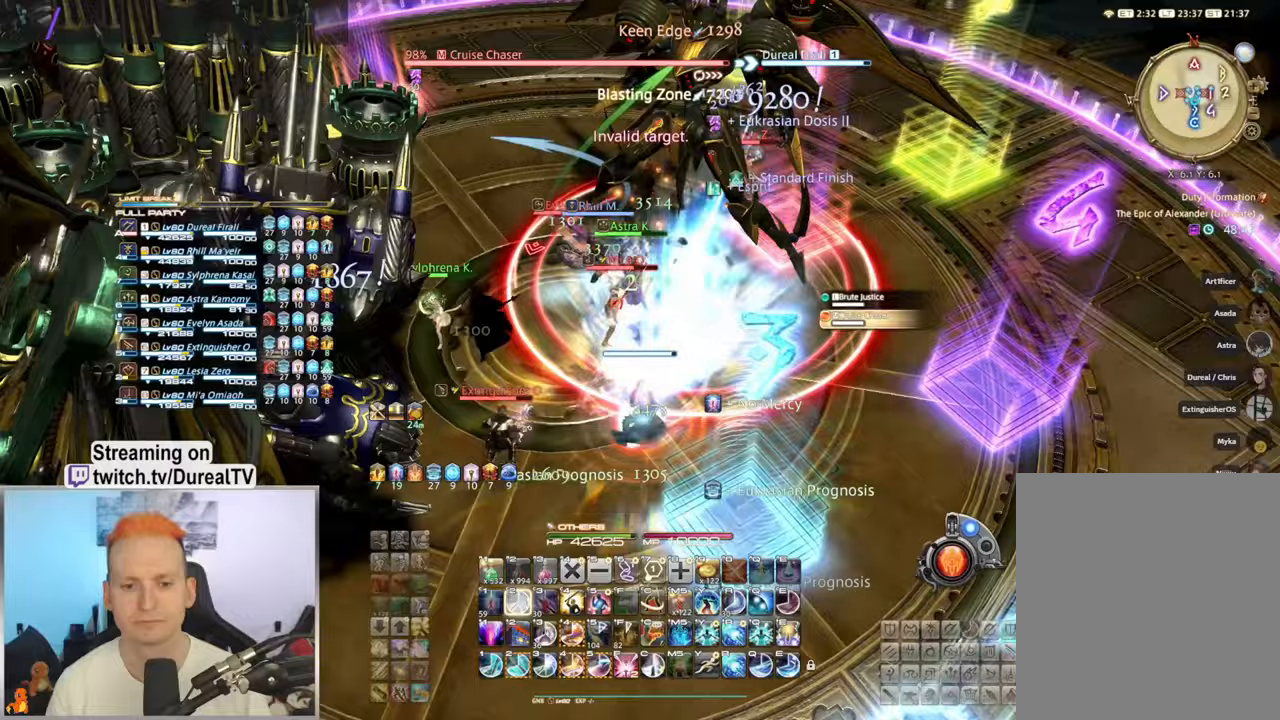
{"keys": ["2", "ctrl"], "mouse": ["right"], "events": [[33, "2", "down"], [100, "2", "up"], [217, "2", "down"], [283, "2", "up"], [400, "2", "down"]]}
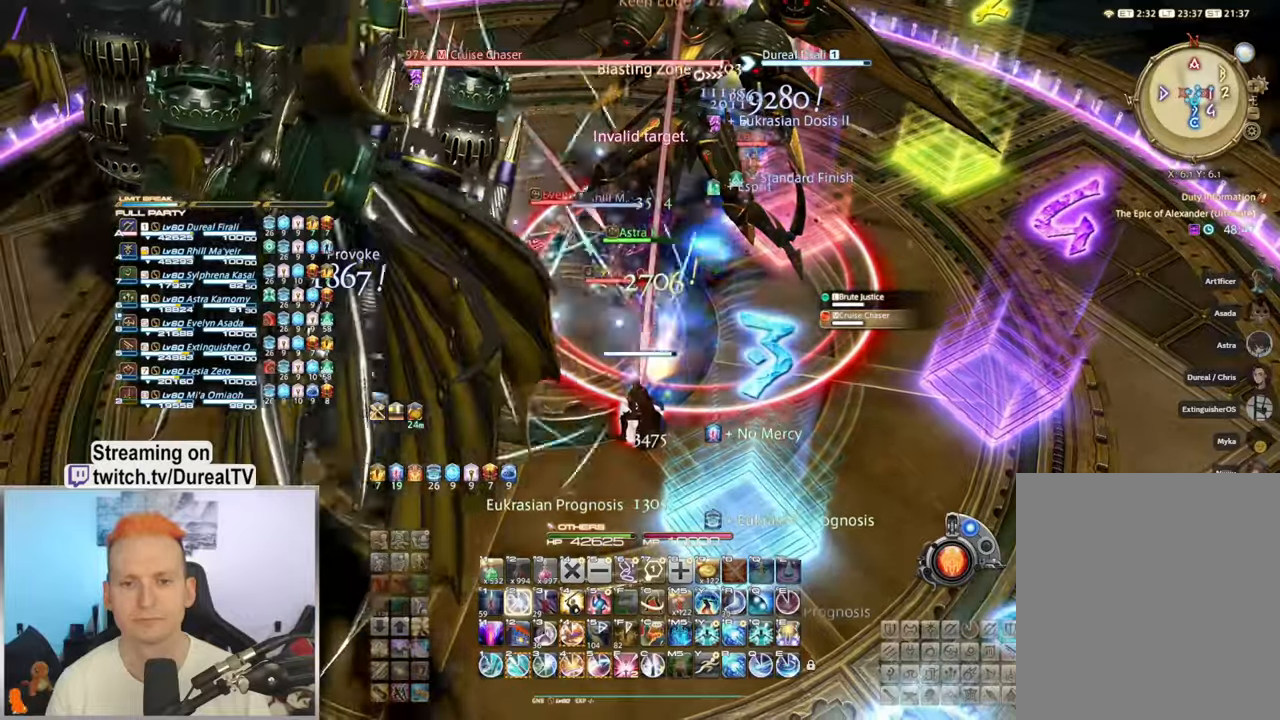
{"keys": ["shift"], "mouse": ["right"], "events": [[67, "2", "up"], [100, "ctrl", "up"], [300, "shift", "down"]]}
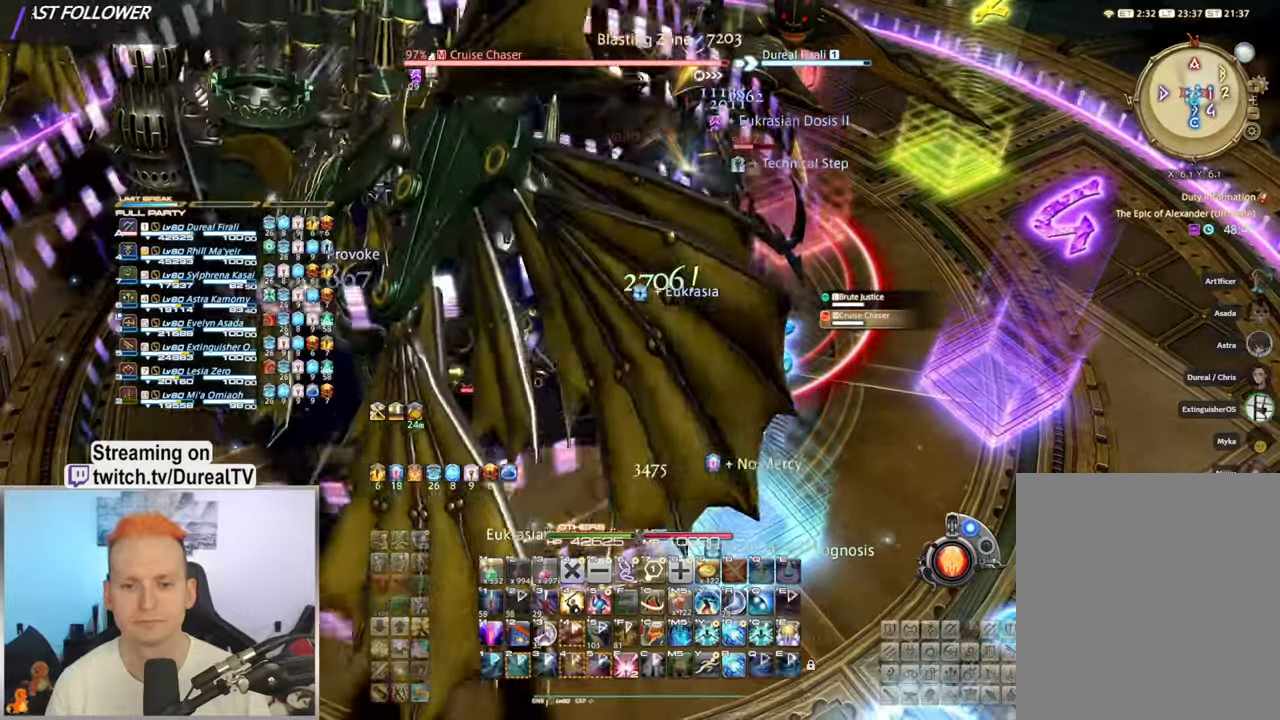
{"keys": ["shift"], "mouse": ["right"], "events": [[17, "e", "down"], [117, "e", "up"]]}
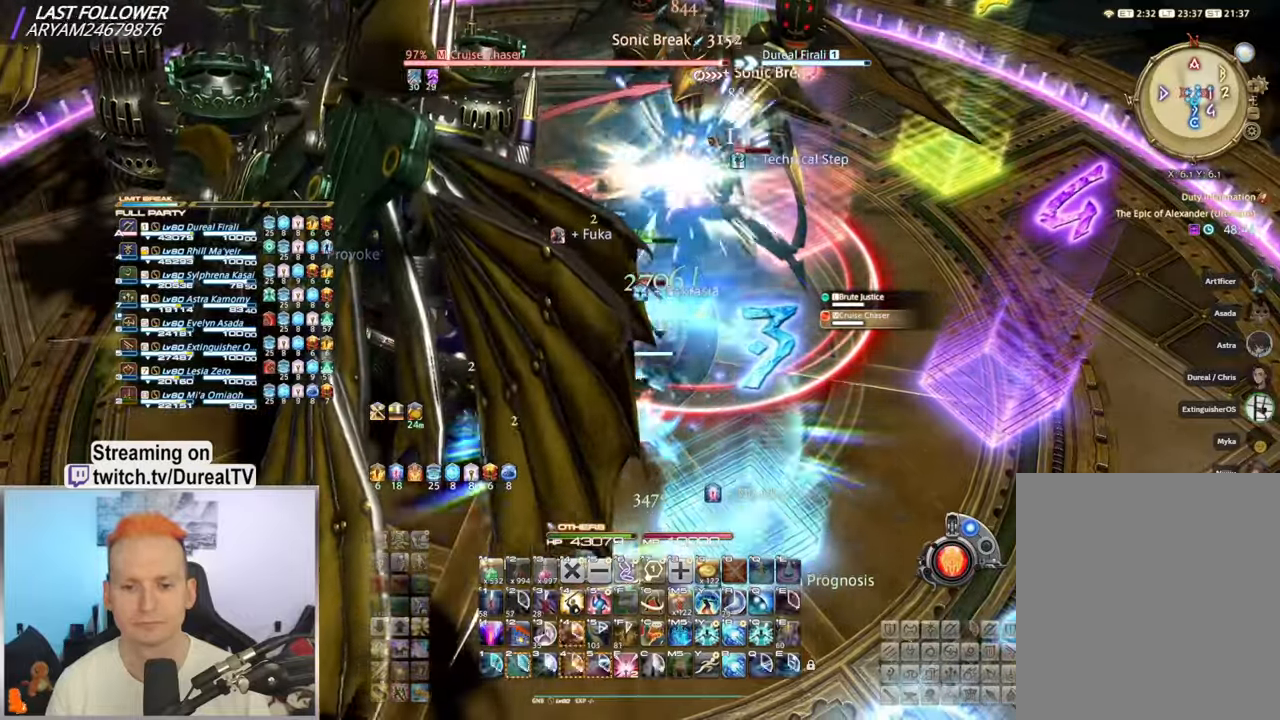
{"keys": [], "mouse": ["right"], "events": [[17, "1", "down"], [183, "1", "up"], [267, "shift", "up"]]}
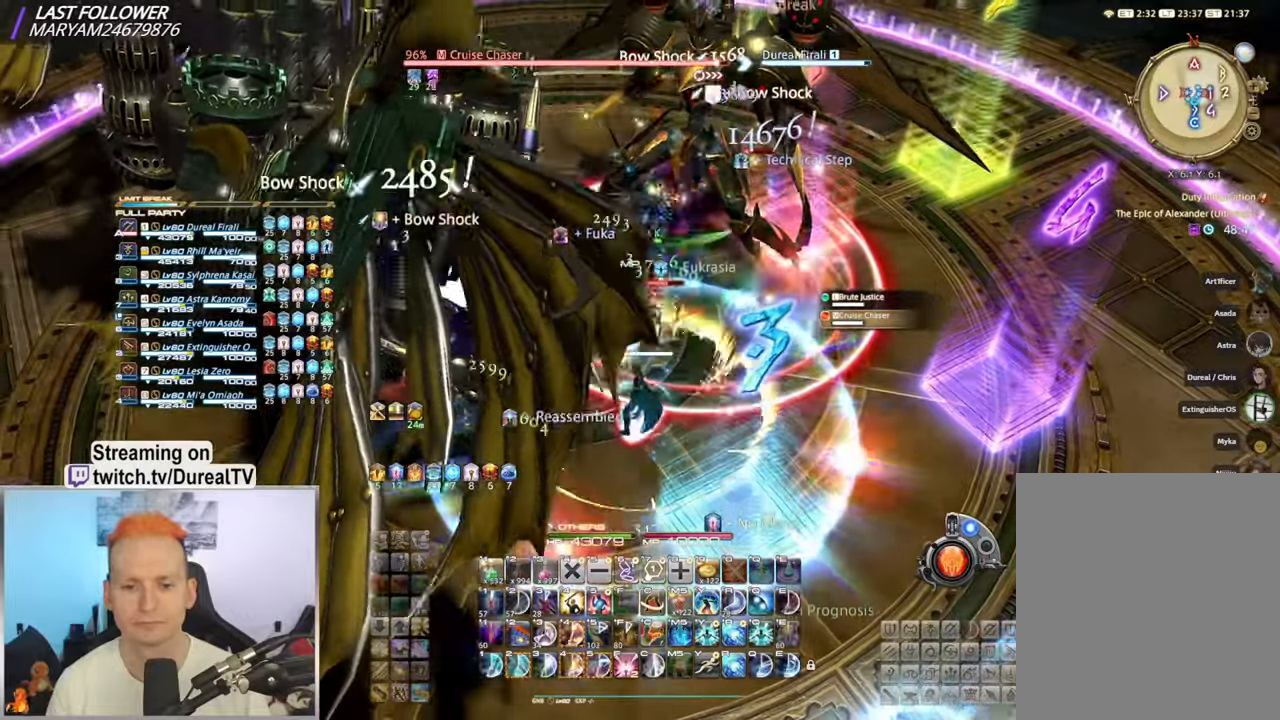
{"keys": ["5"], "mouse": ["right"], "events": [[117, "5", "down"], [217, "5", "up"], [317, "5", "down"], [400, "5", "up"], [483, "5", "down"]]}